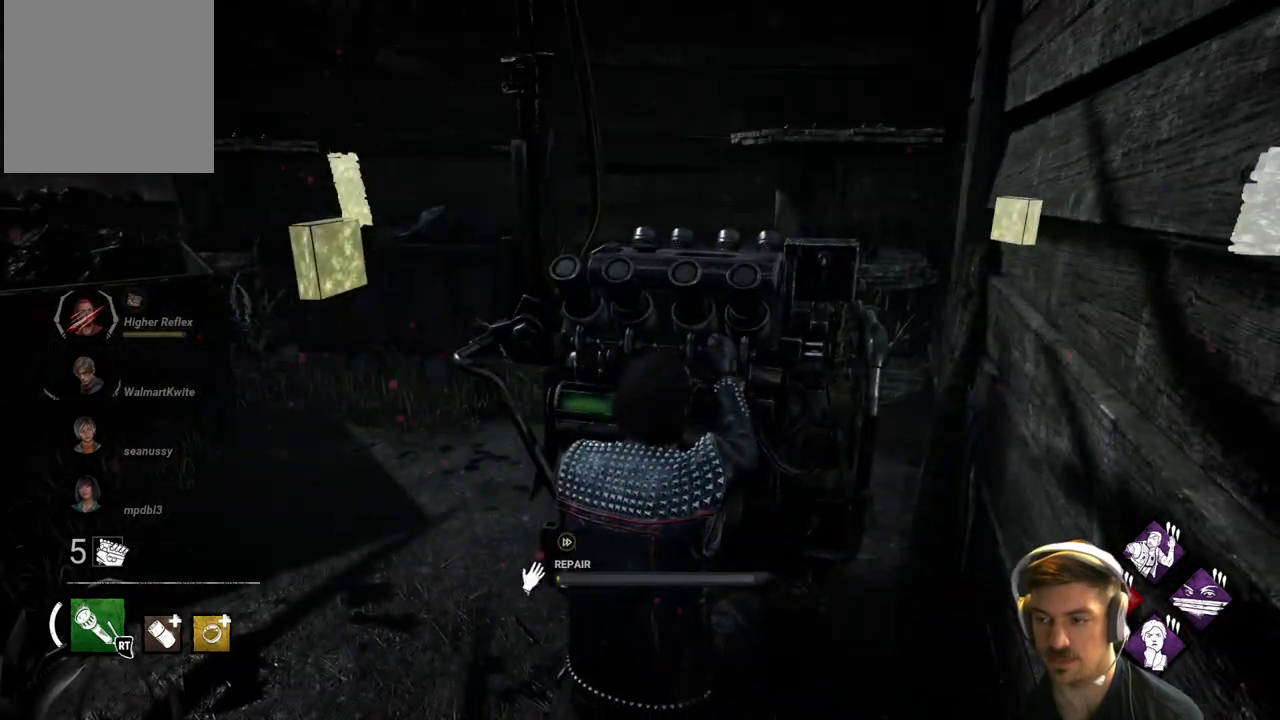
Gameplay with a controller (Xbox layout); each line is a JSON object with the inputs held at the frame after it. "events" lists button and stick changes between this image and that frame as [ms after this image, input, new state], when the widget could be followed in between.
{"buttons": ["R1"], "left_stick": "center", "right_stick": "center", "events": [[83, "right_stick", "left"], [367, "right_stick", "center"]]}
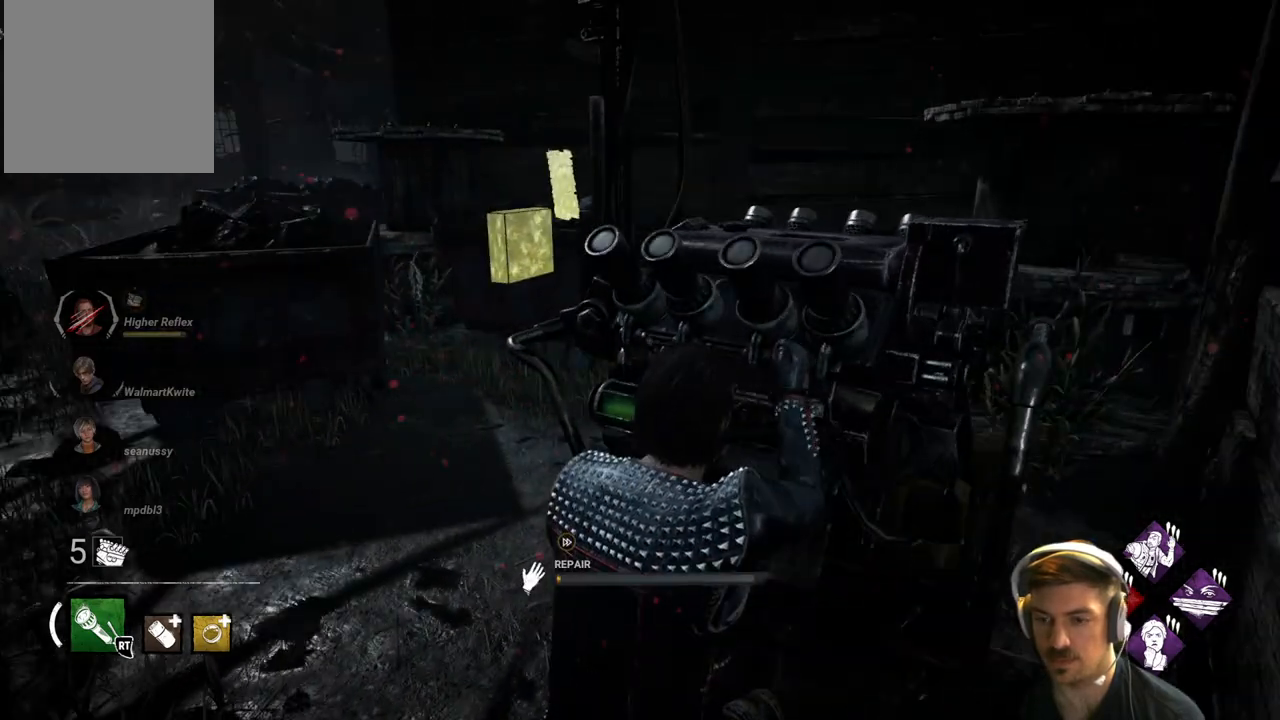
{"buttons": ["R1"], "left_stick": "center", "right_stick": "center", "events": [[17, "right_stick", "left"], [233, "right_stick", "center"]]}
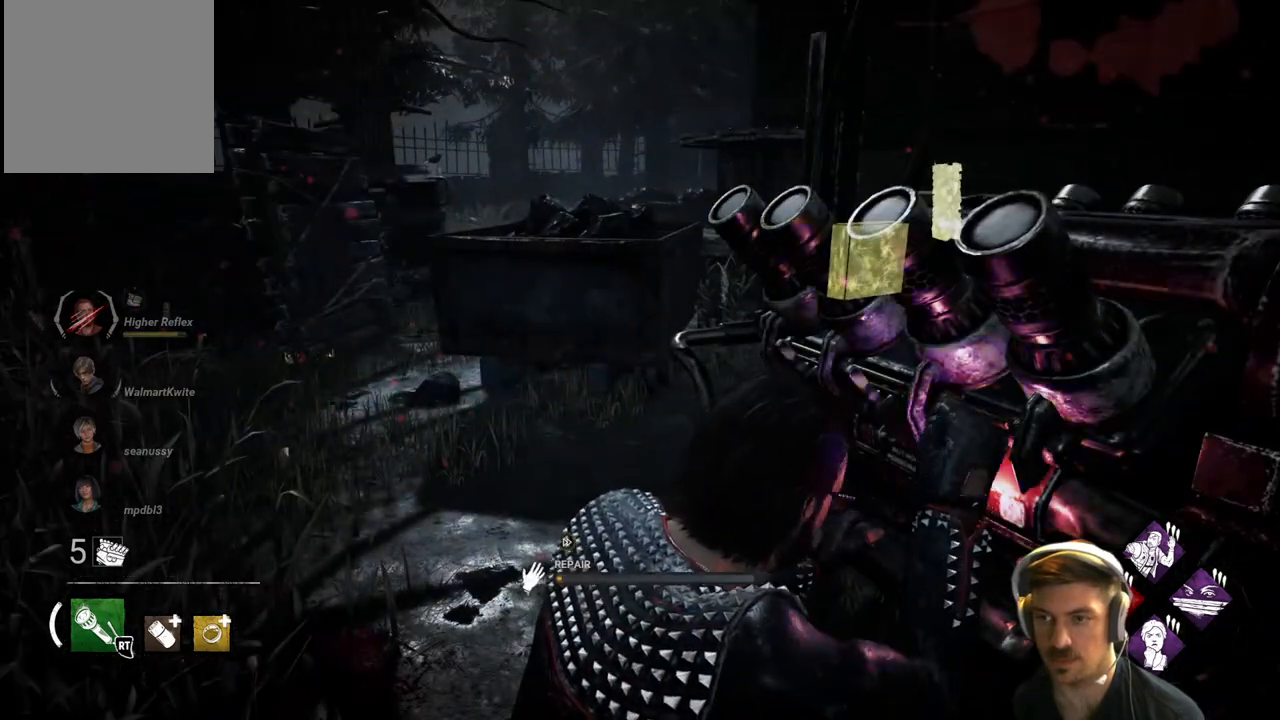
{"buttons": ["R1"], "left_stick": "center", "right_stick": "center", "events": []}
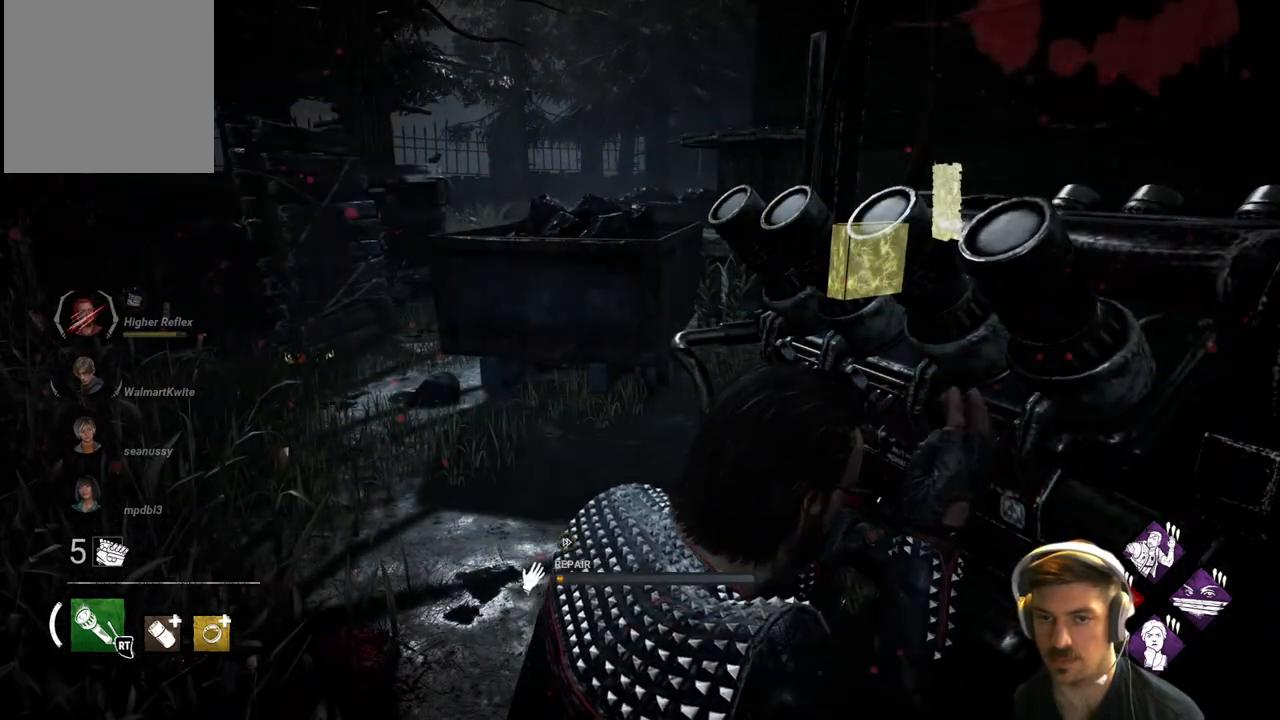
{"buttons": ["R1"], "left_stick": "center", "right_stick": "center", "events": []}
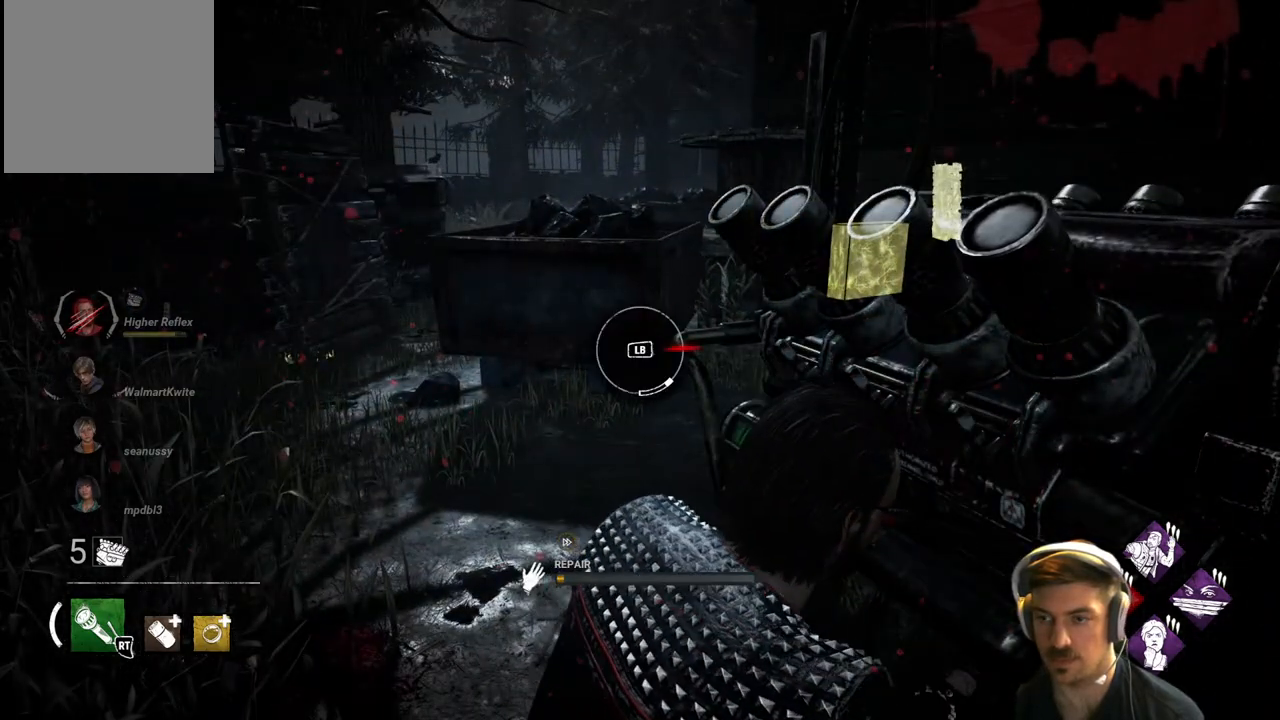
{"buttons": ["R1"], "left_stick": "center", "right_stick": "center", "events": [[200, "L1", "down"], [317, "L1", "up"]]}
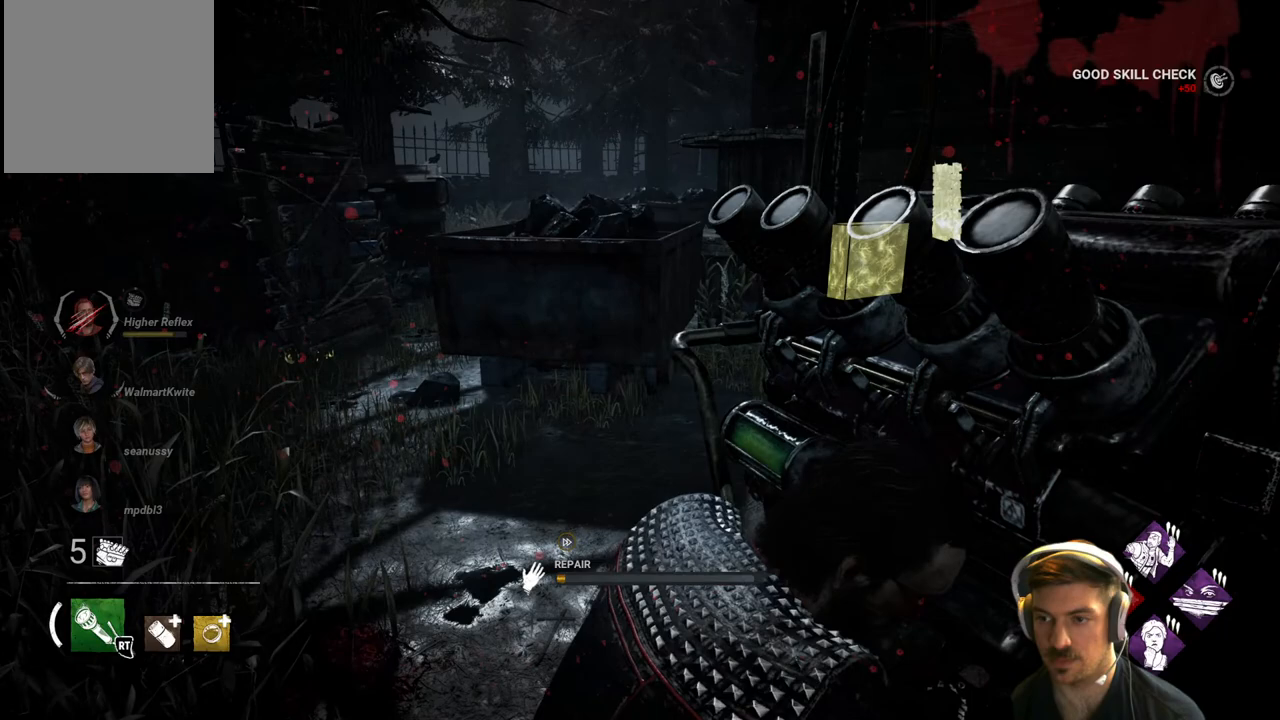
{"buttons": ["R1"], "left_stick": "center", "right_stick": "right", "events": [[450, "right_stick", "right"]]}
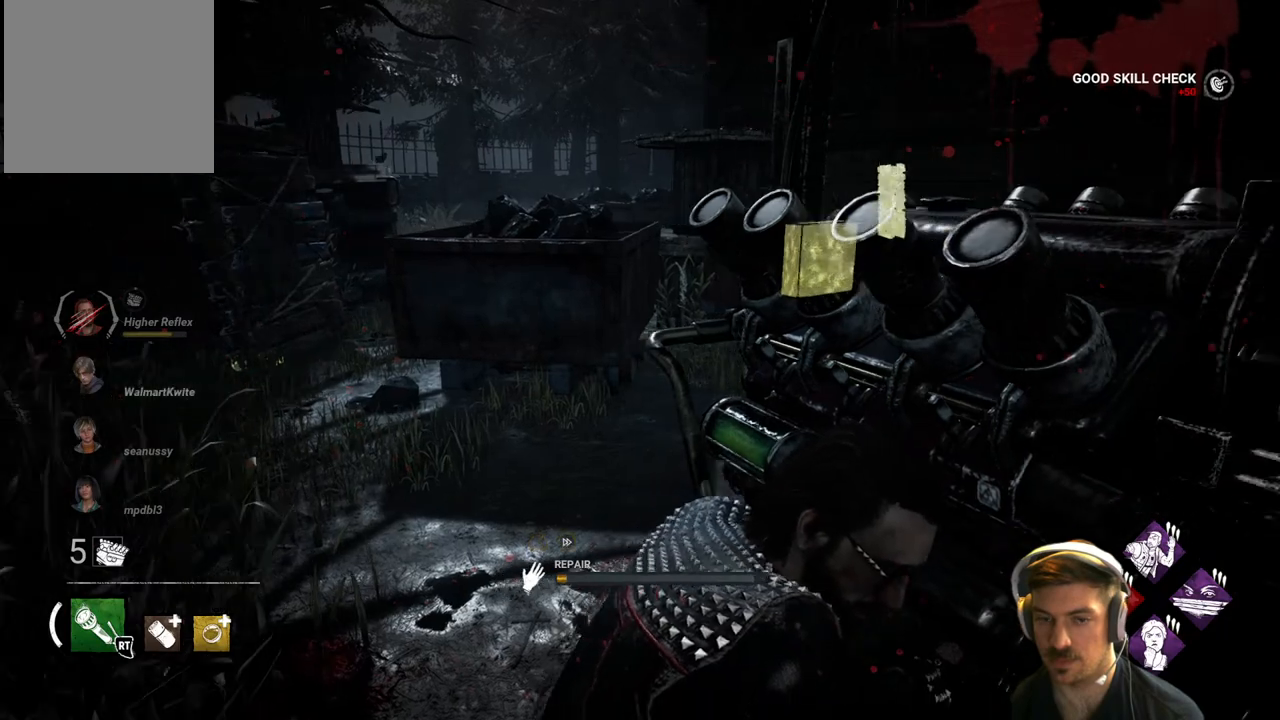
{"buttons": ["R1"], "left_stick": "center", "right_stick": "right", "events": [[117, "right_stick", "center"], [500, "right_stick", "right"]]}
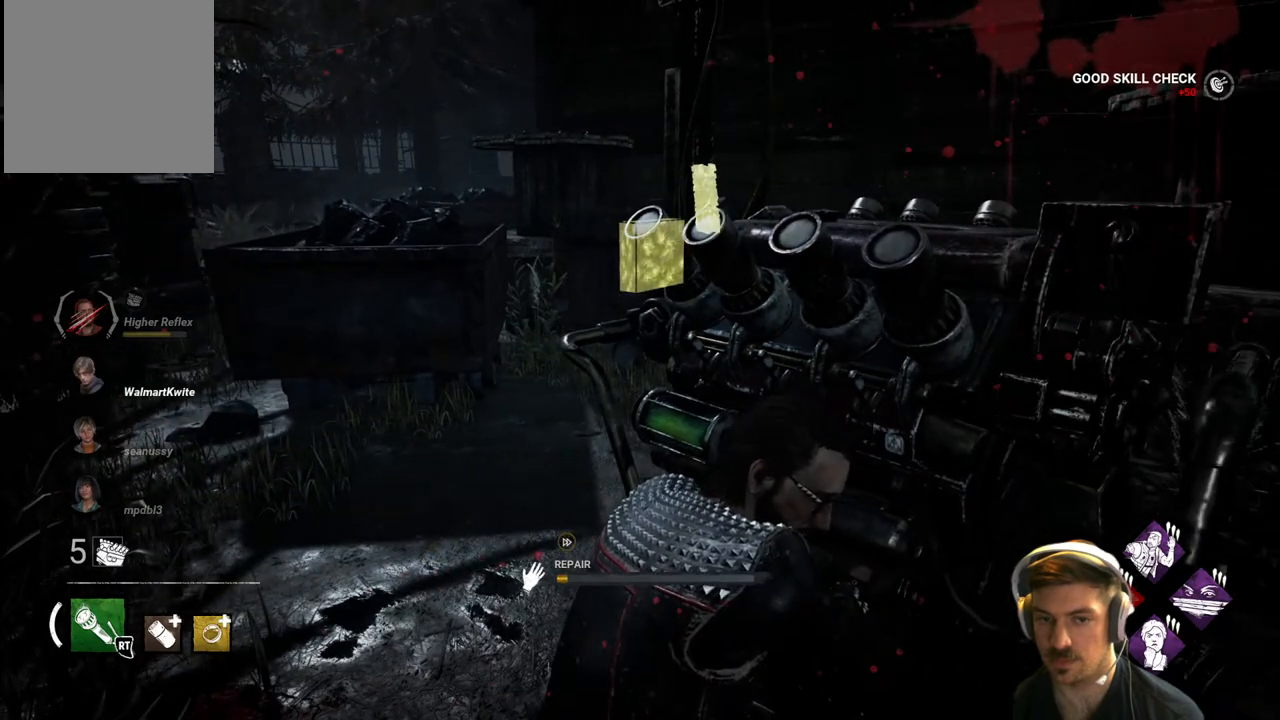
{"buttons": ["R1"], "left_stick": "center", "right_stick": "center", "events": [[200, "right_stick", "center"]]}
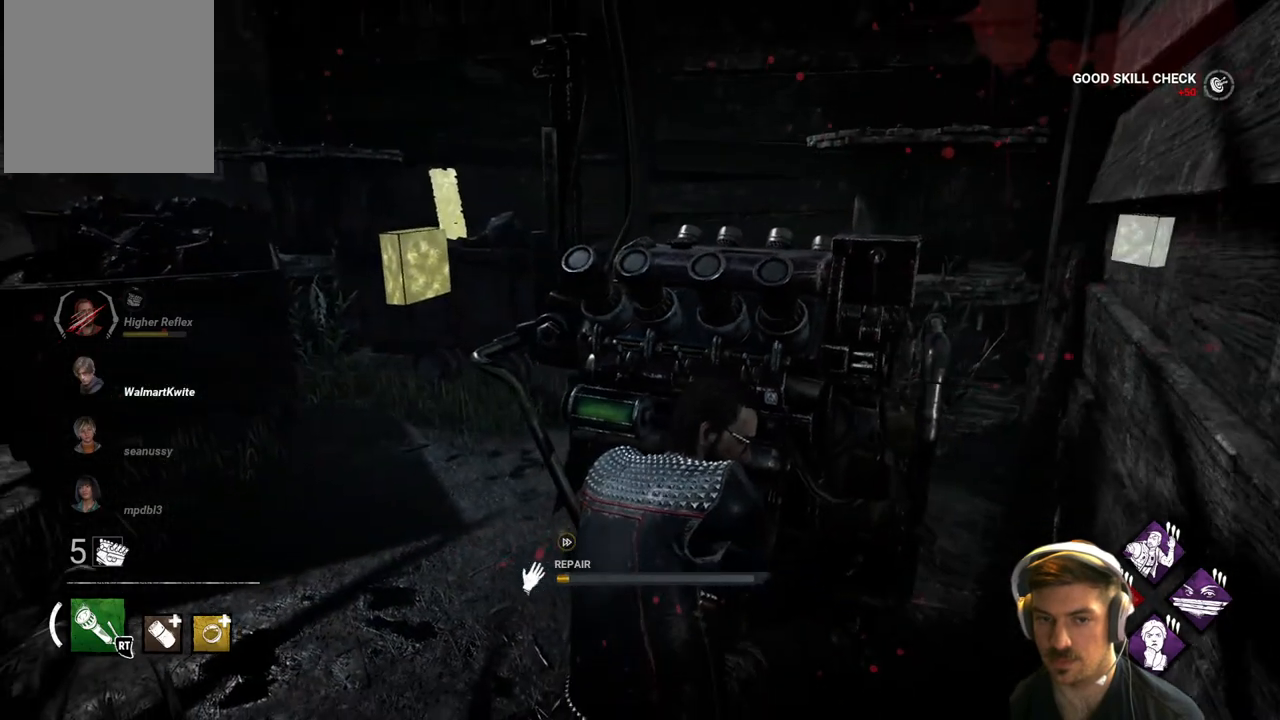
{"buttons": ["R1"], "left_stick": "center", "right_stick": "center", "events": []}
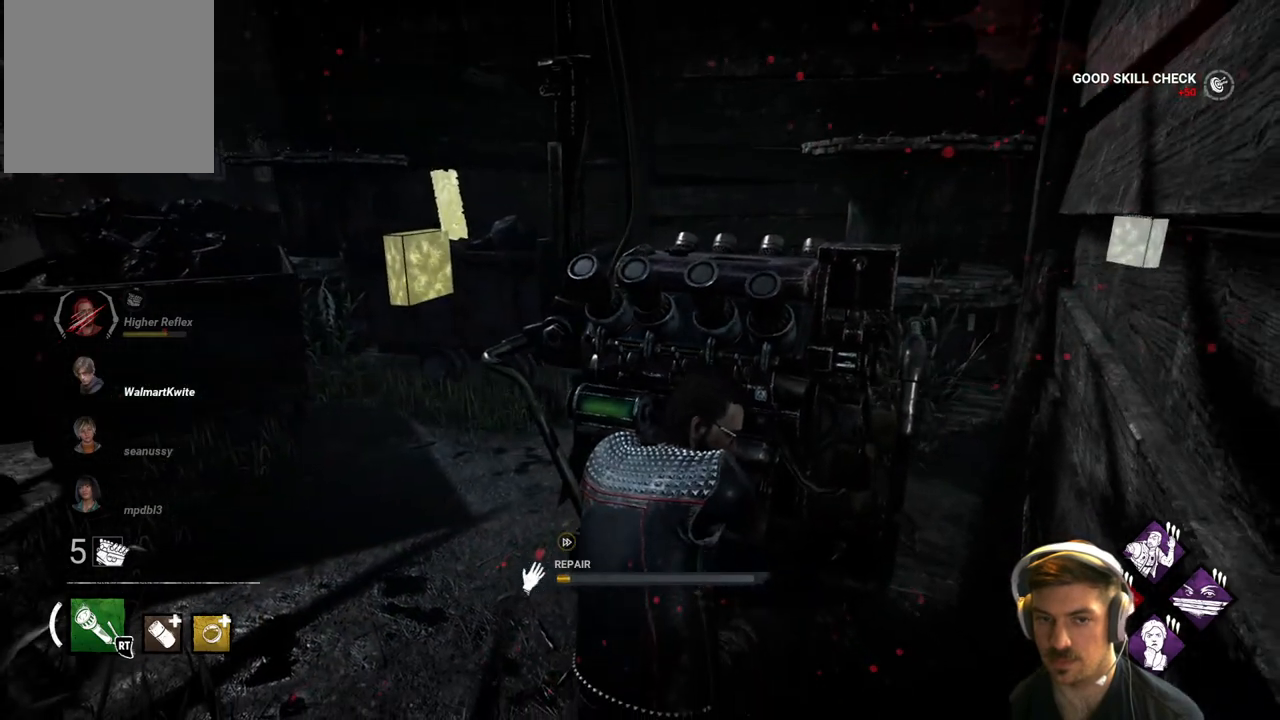
{"buttons": ["R1"], "left_stick": "center", "right_stick": "center", "events": []}
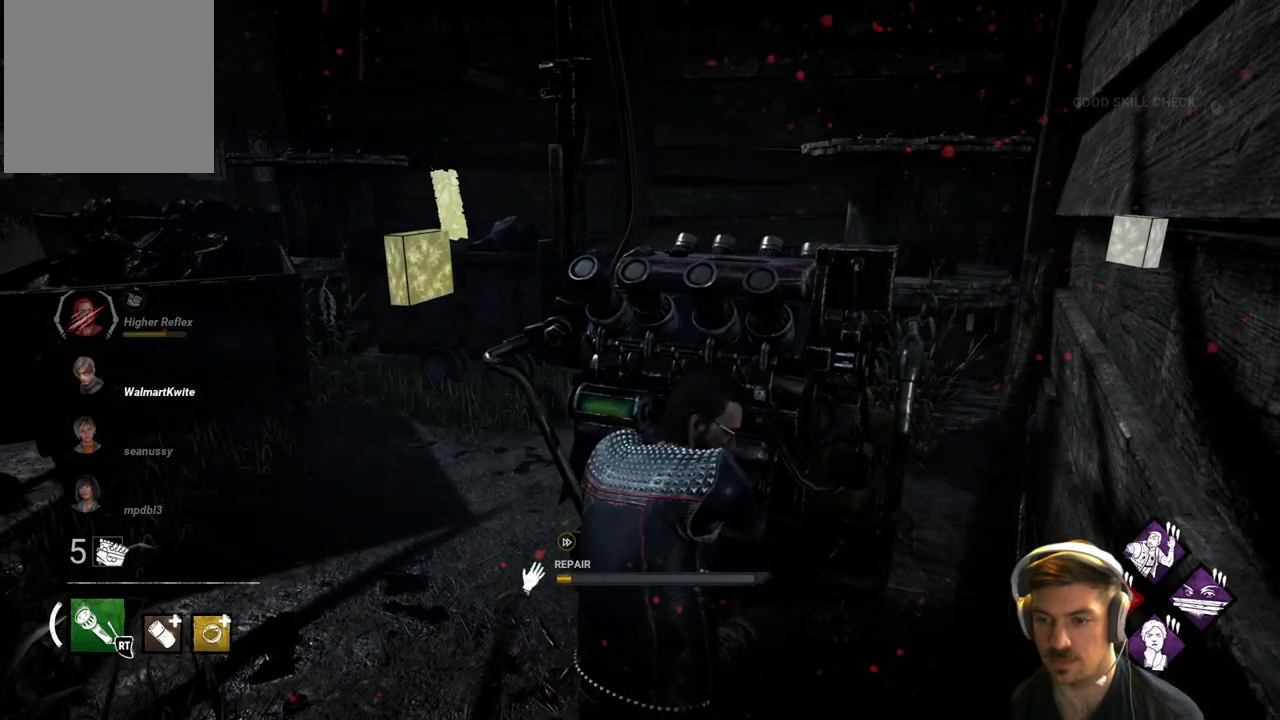
{"buttons": ["R1"], "left_stick": "center", "right_stick": "center", "events": []}
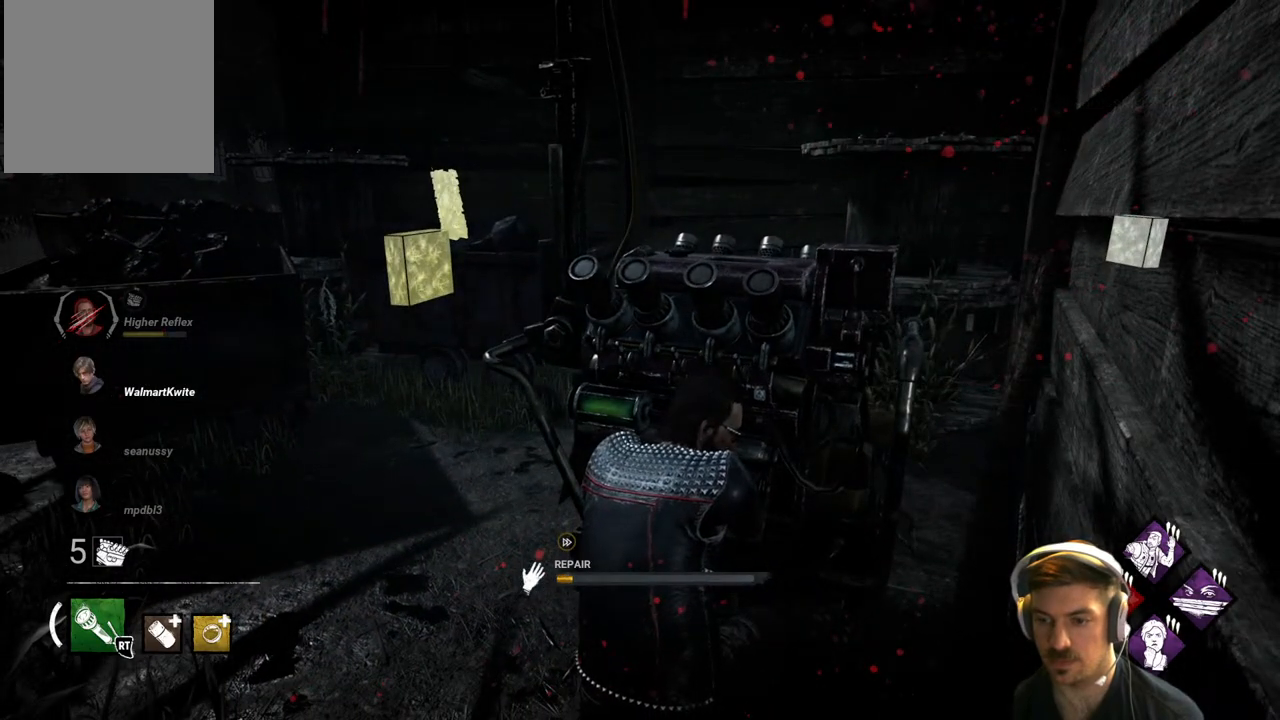
{"buttons": ["R1"], "left_stick": "center", "right_stick": "center", "events": []}
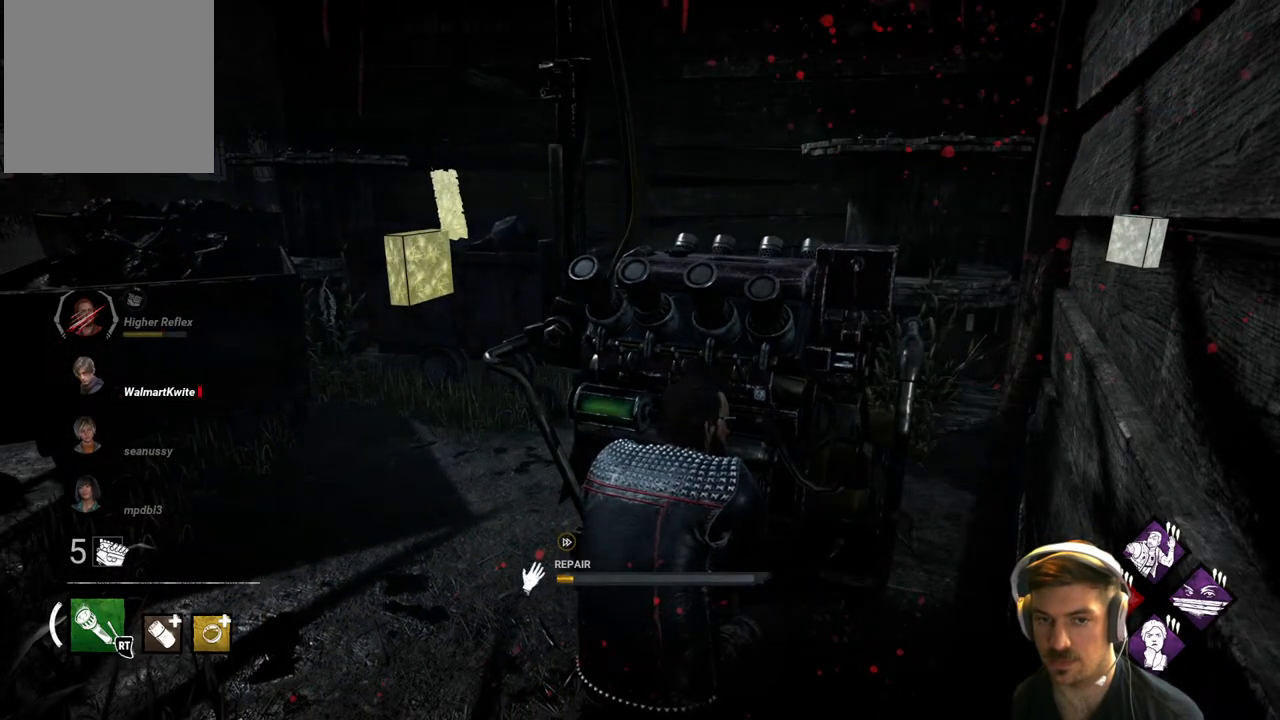
{"buttons": ["R1"], "left_stick": "center", "right_stick": "center", "events": []}
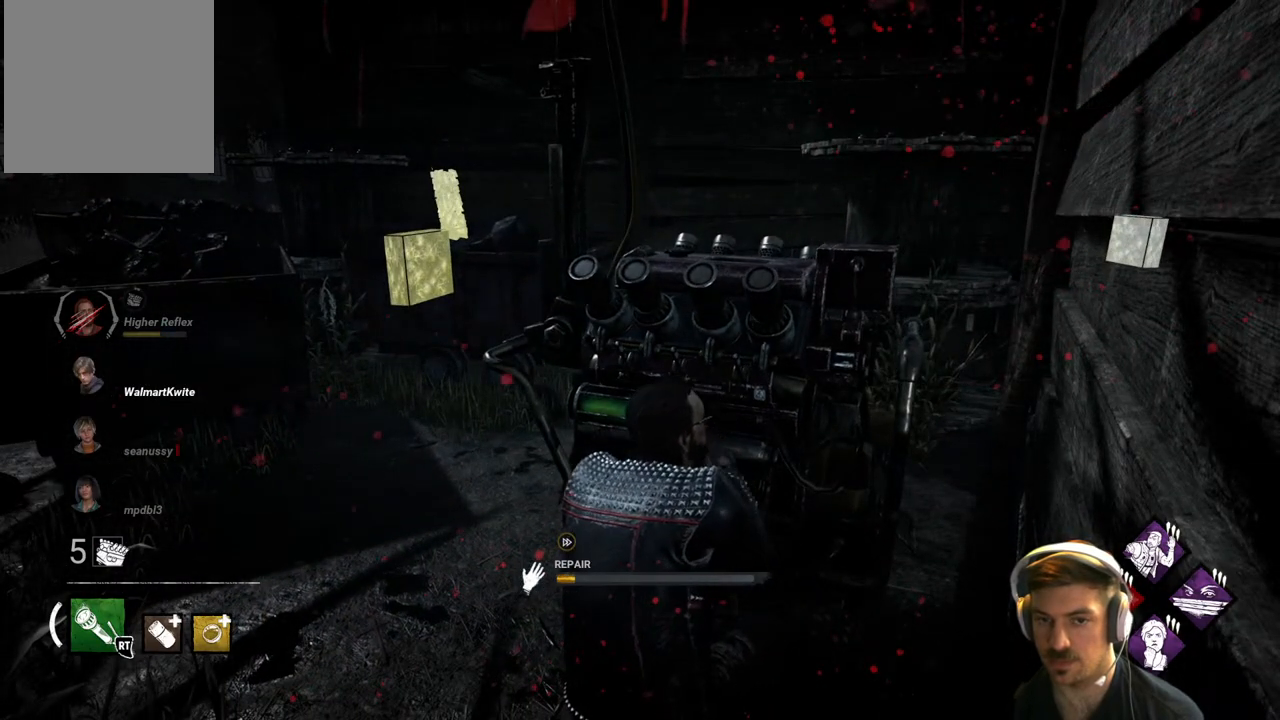
{"buttons": ["R1"], "left_stick": "center", "right_stick": "center", "events": []}
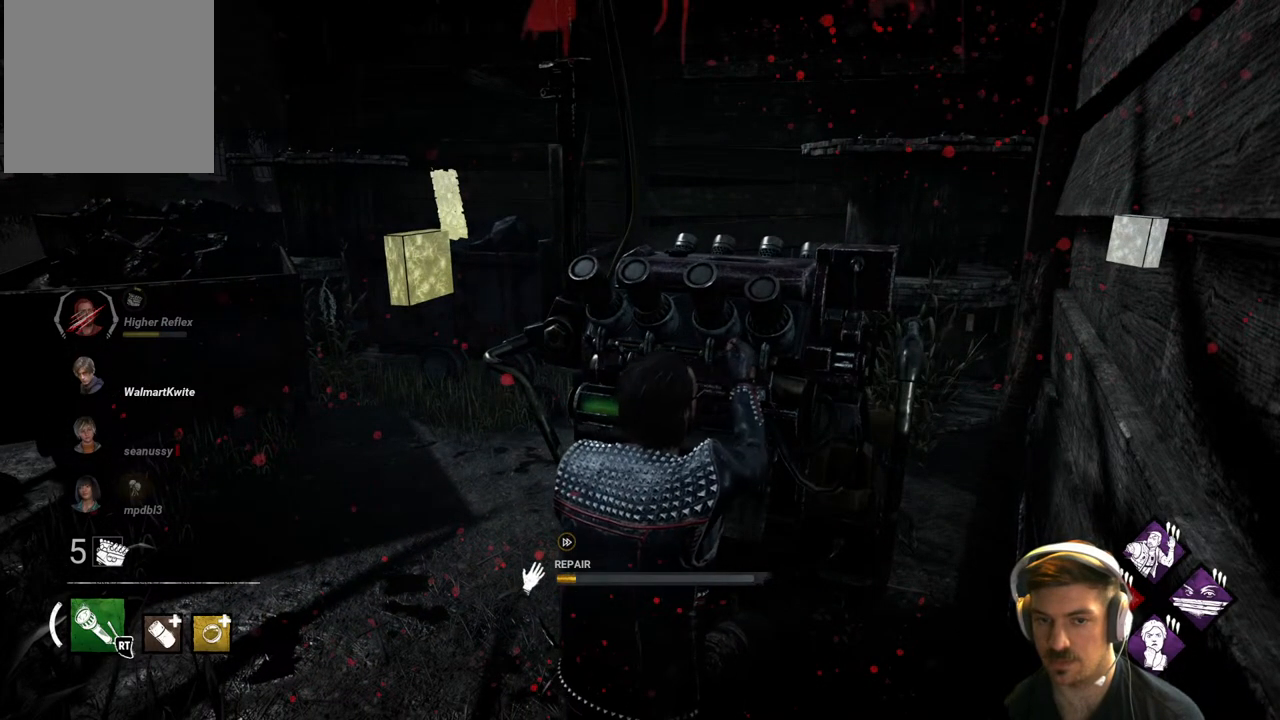
{"buttons": ["R1"], "left_stick": "center", "right_stick": "center", "events": []}
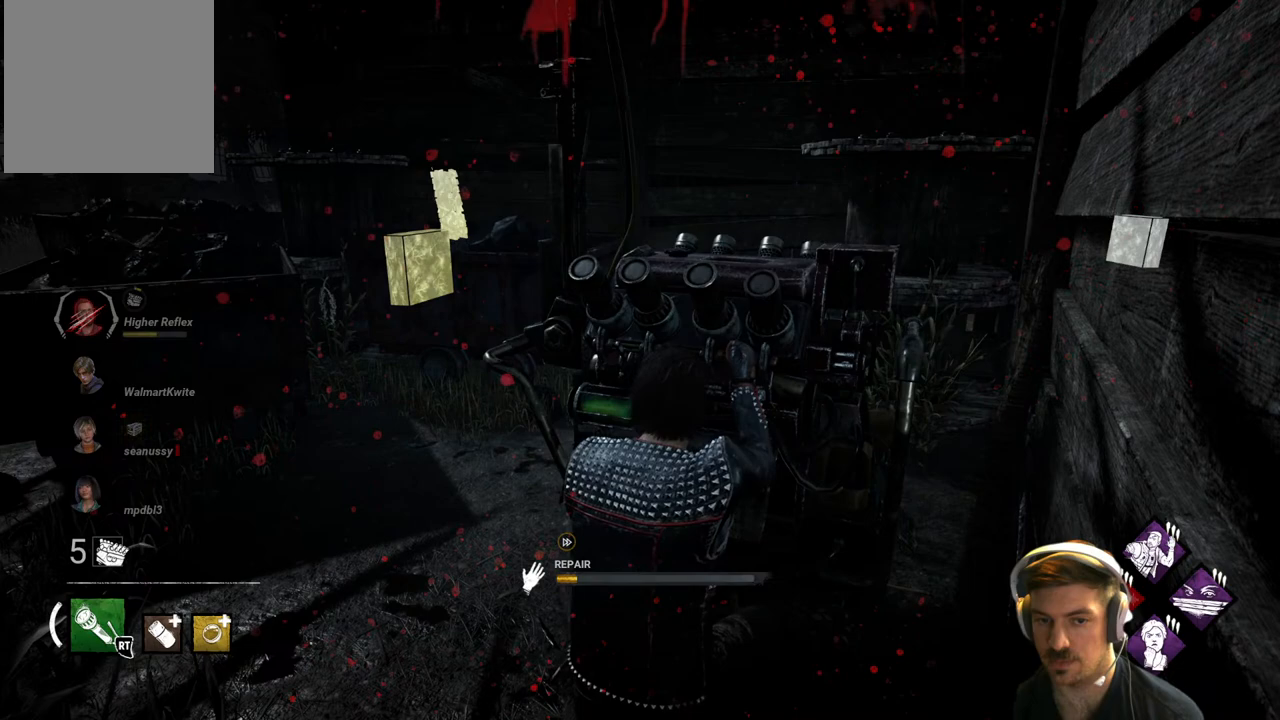
{"buttons": ["R1"], "left_stick": "center", "right_stick": "center", "events": []}
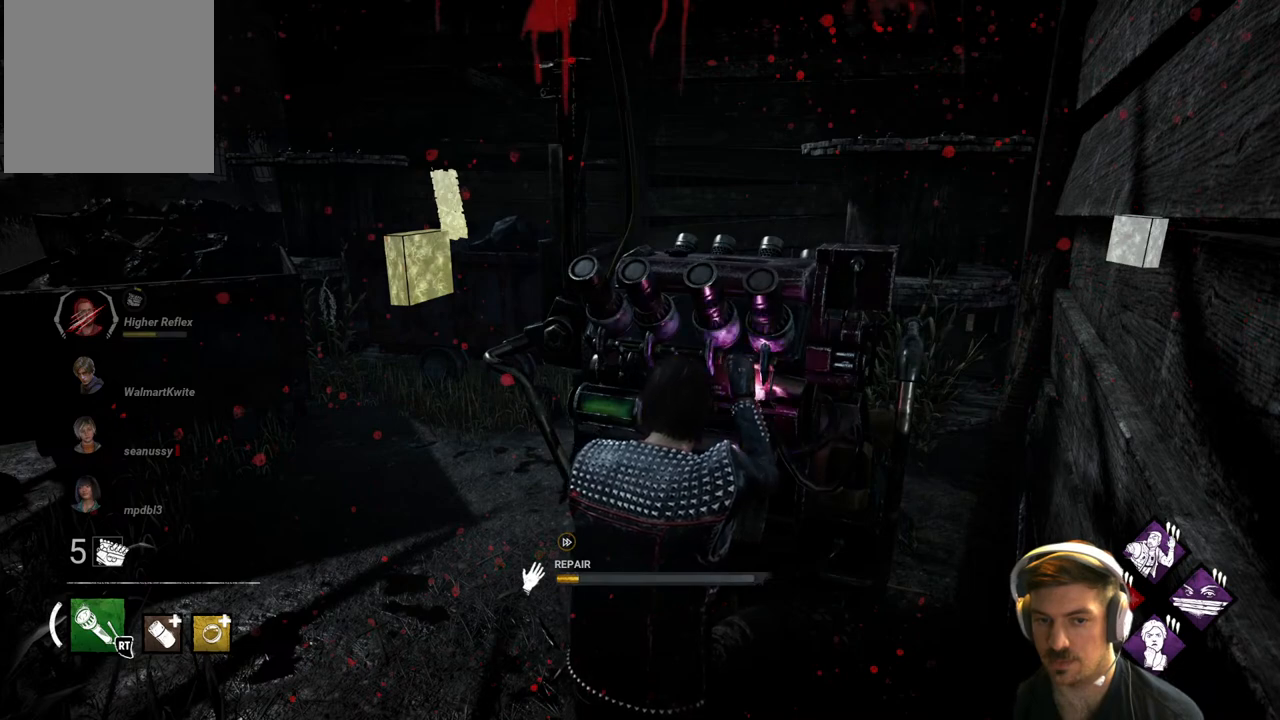
{"buttons": ["R1"], "left_stick": "center", "right_stick": "center", "events": []}
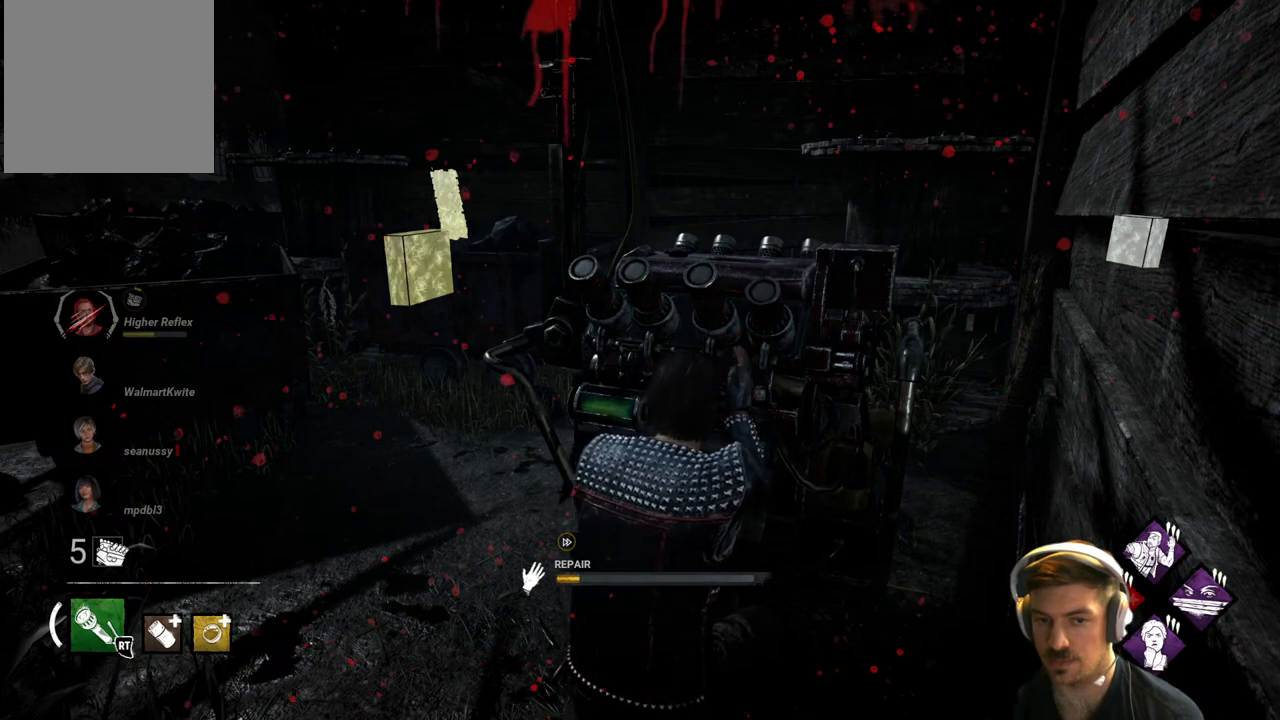
{"buttons": ["R1"], "left_stick": "center", "right_stick": "center", "events": []}
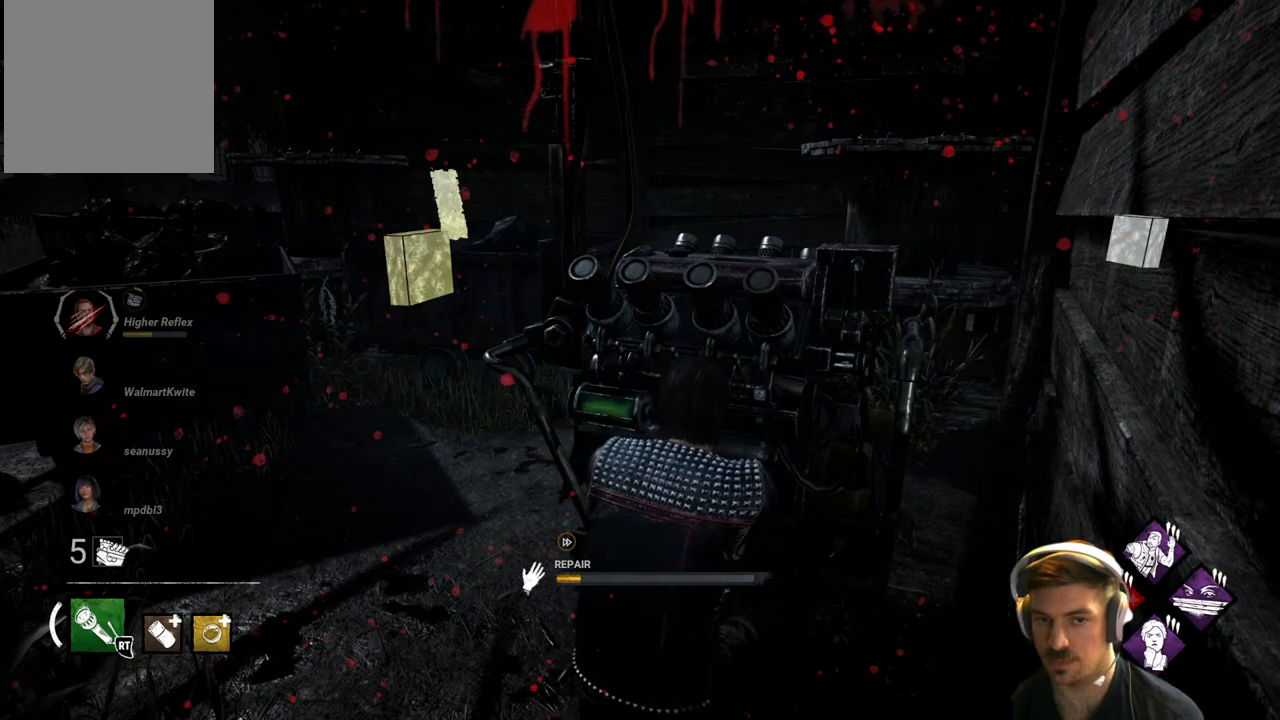
{"buttons": ["R1"], "left_stick": "center", "right_stick": "center", "events": []}
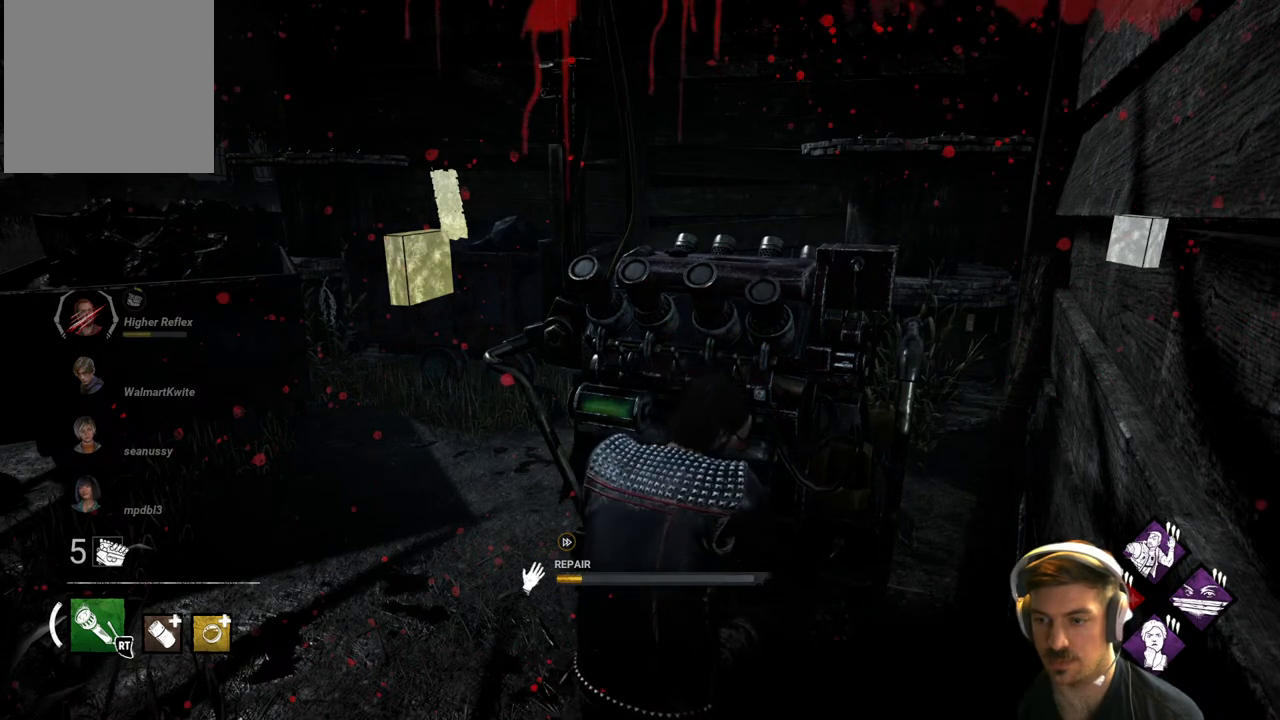
{"buttons": ["R1"], "left_stick": "center", "right_stick": "center", "events": []}
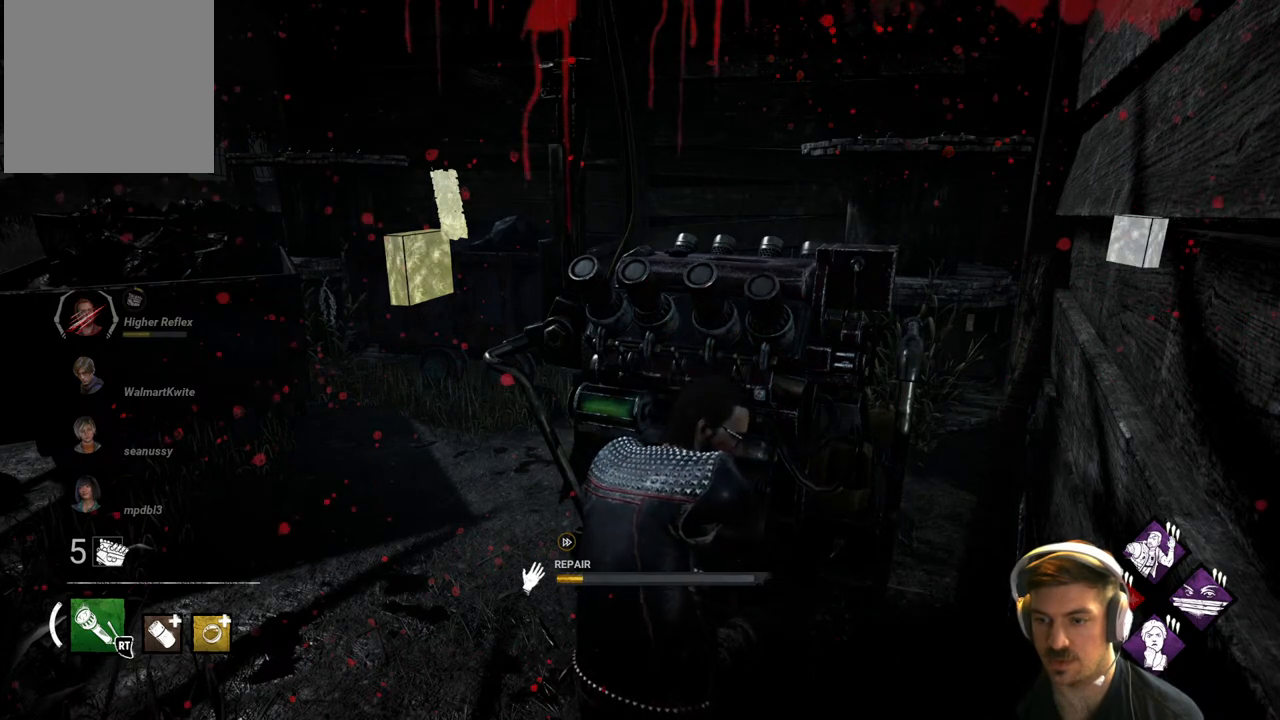
{"buttons": ["R1"], "left_stick": "center", "right_stick": "center", "events": []}
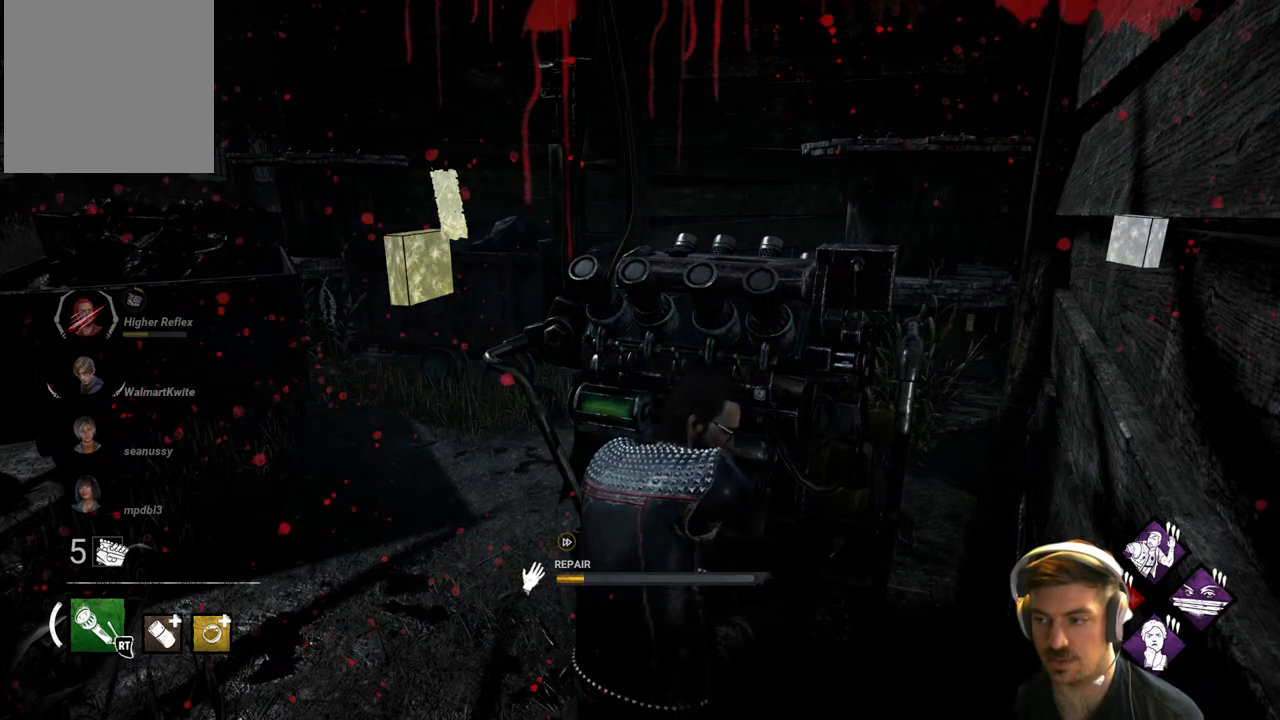
{"buttons": ["R1"], "left_stick": "center", "right_stick": "center", "events": []}
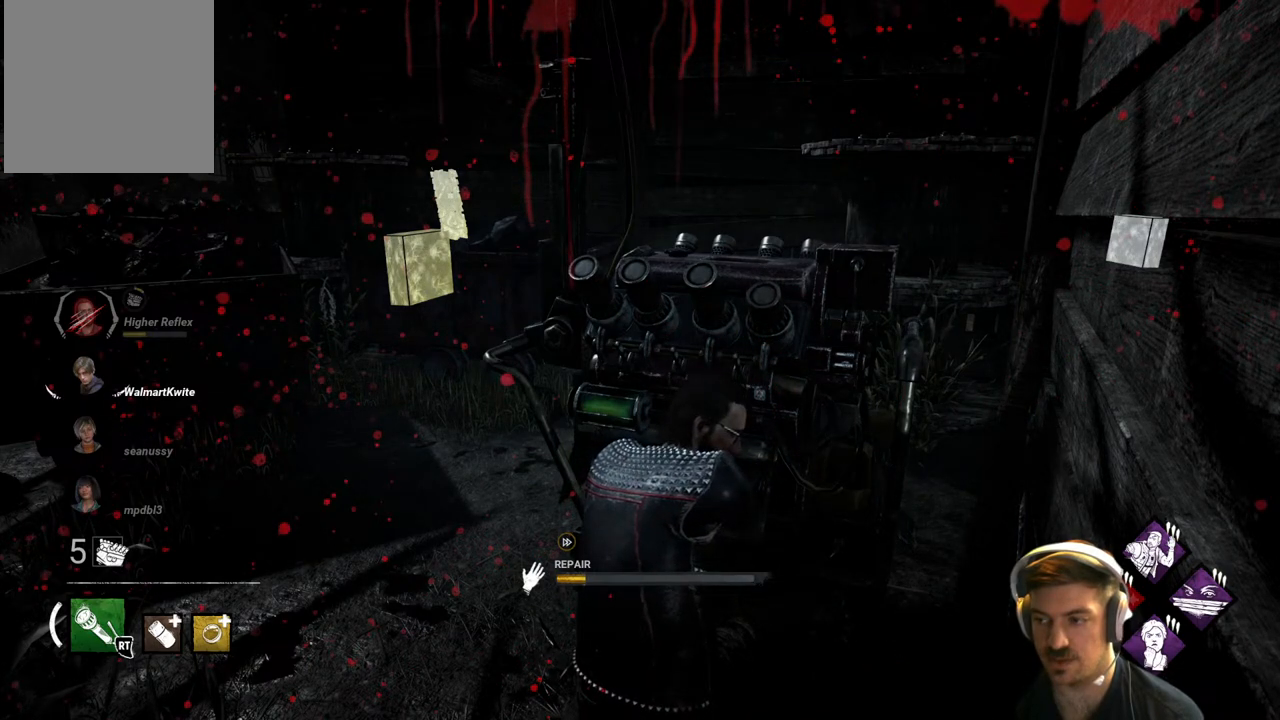
{"buttons": ["R1"], "left_stick": "center", "right_stick": "center", "events": []}
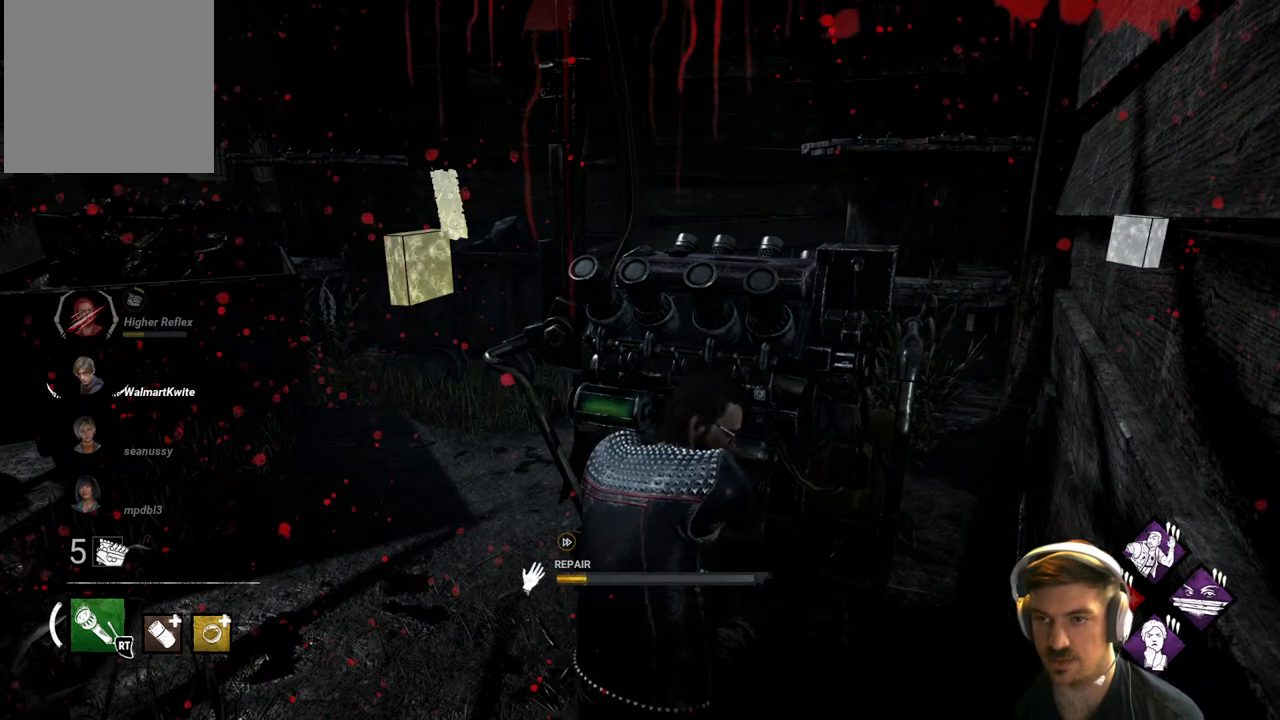
{"buttons": ["R1"], "left_stick": "center", "right_stick": "center", "events": []}
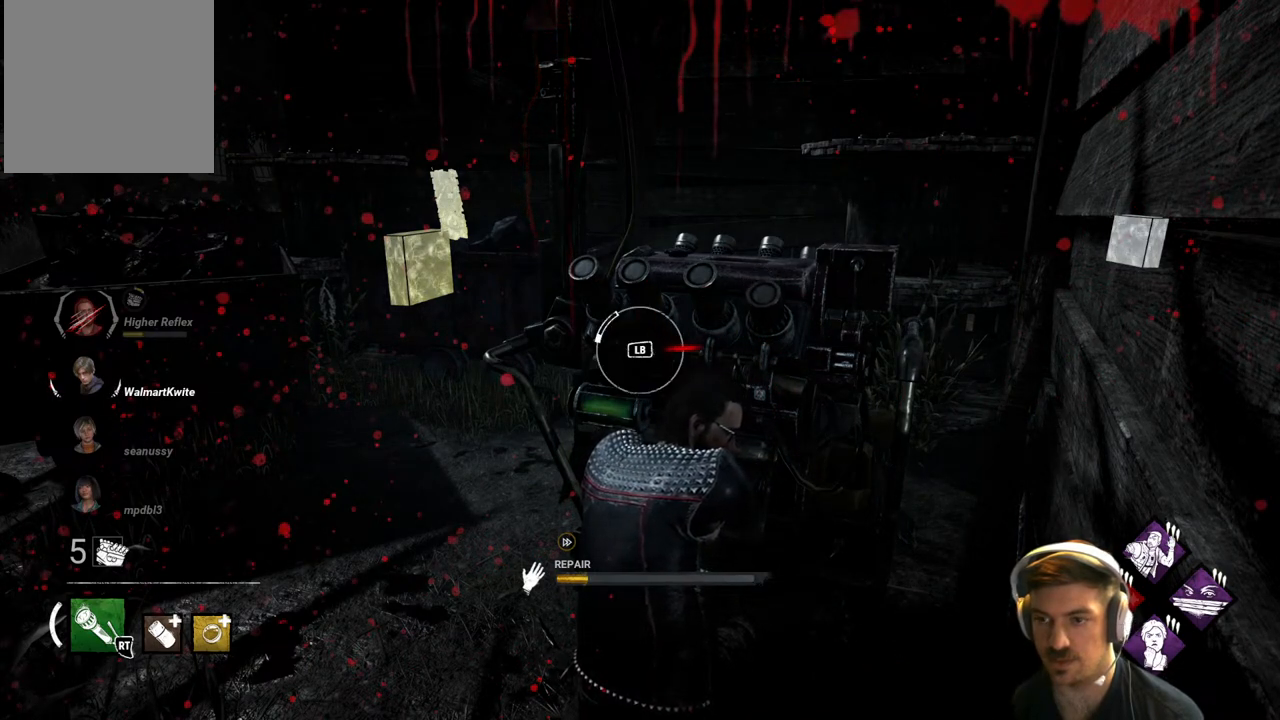
{"buttons": ["R1"], "left_stick": "center", "right_stick": "center", "events": []}
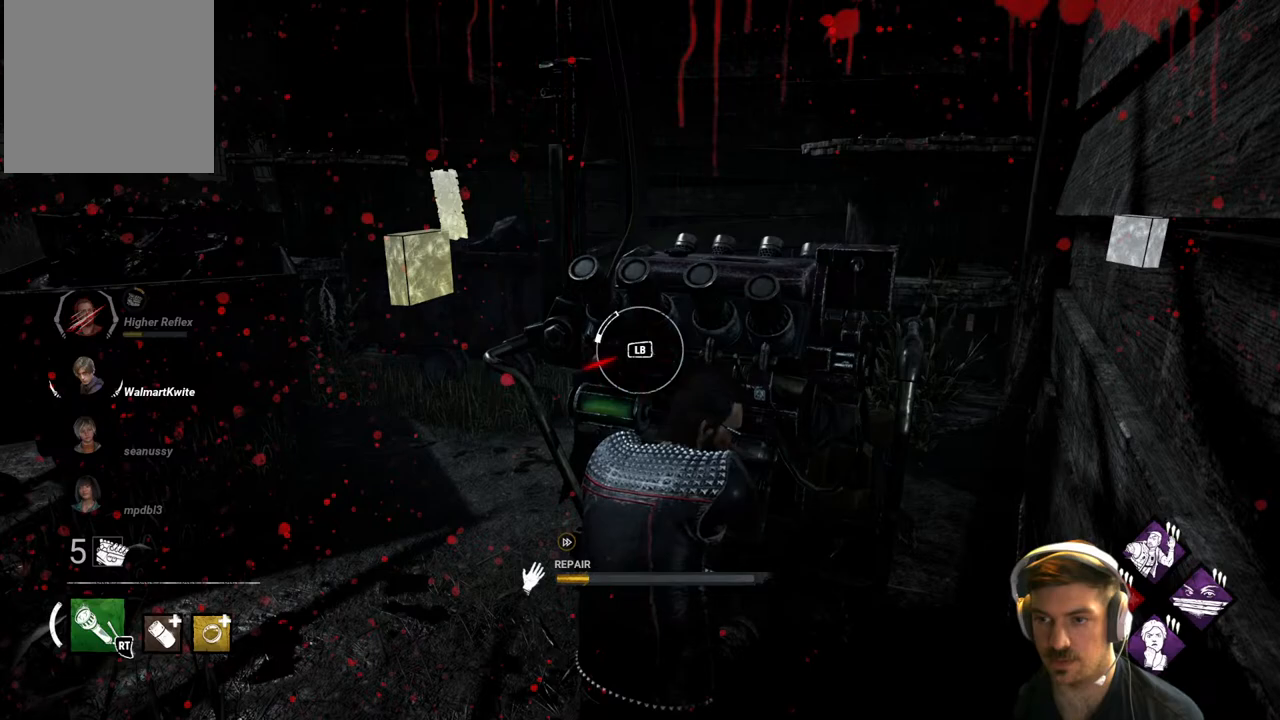
{"buttons": ["R1"], "left_stick": "center", "right_stick": "center", "events": [[133, "L1", "down"], [250, "L1", "up"]]}
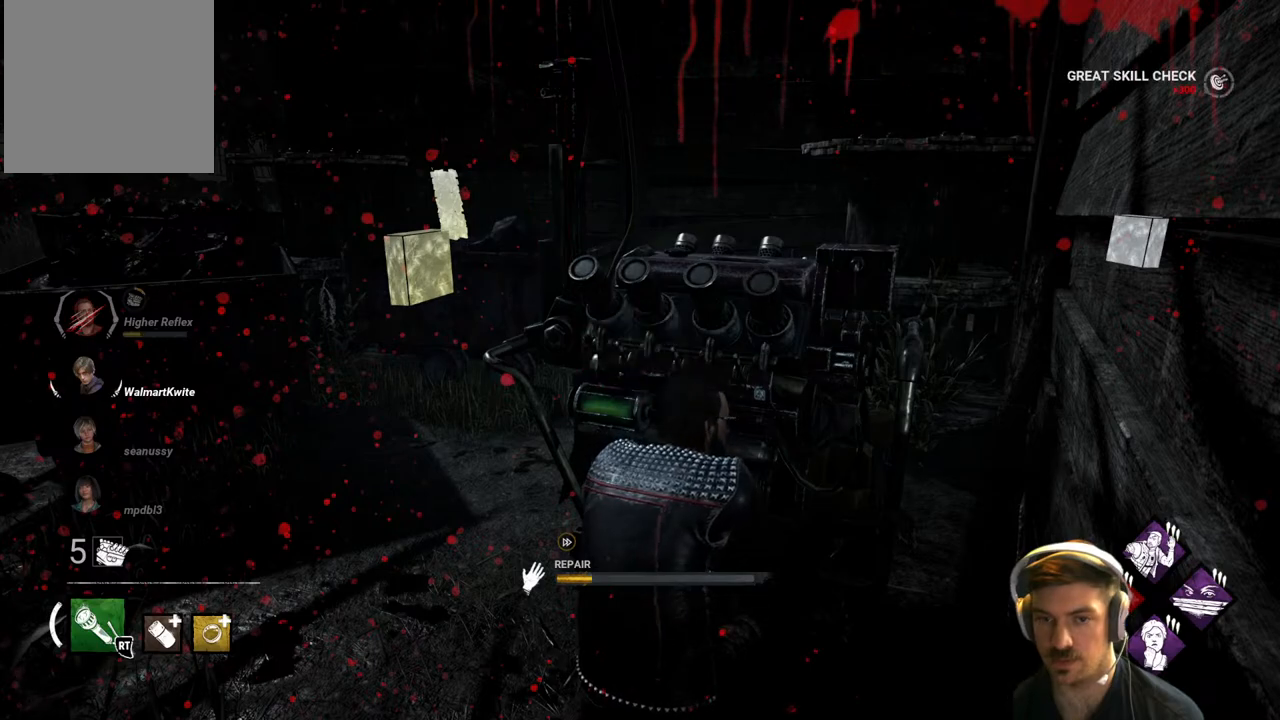
{"buttons": ["R1"], "left_stick": "center", "right_stick": "center", "events": []}
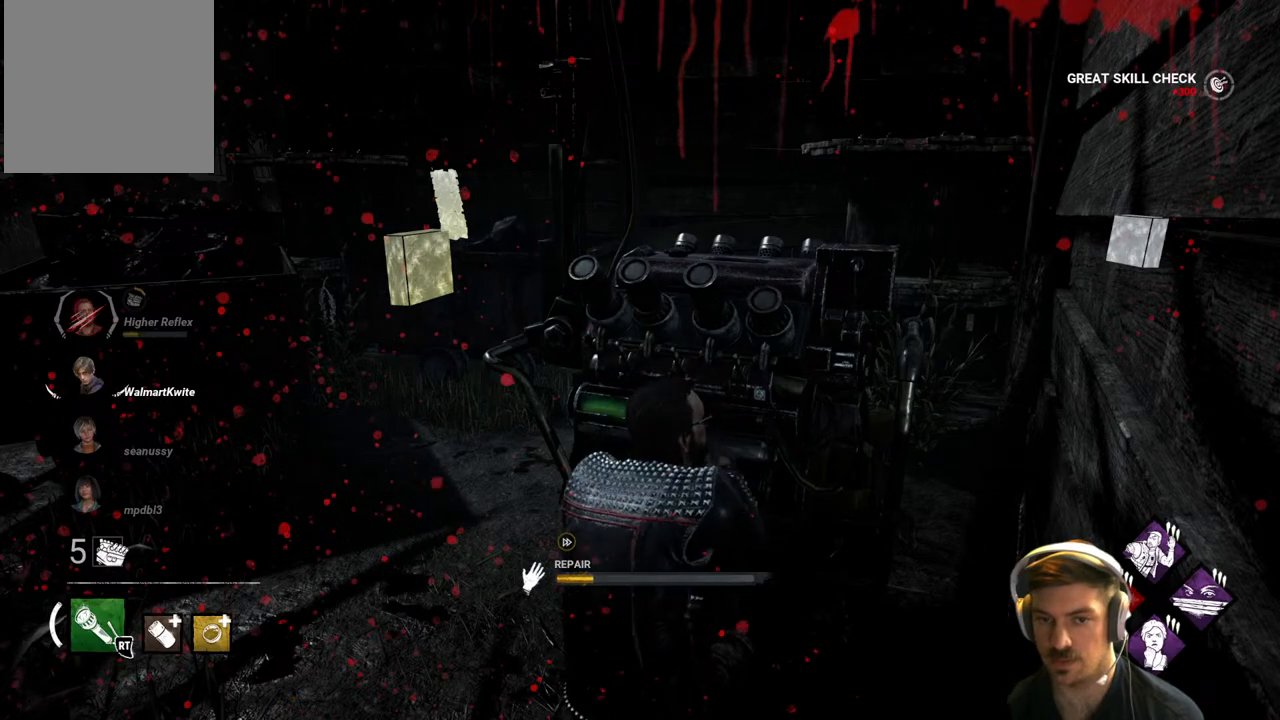
{"buttons": ["R1"], "left_stick": "center", "right_stick": "center", "events": []}
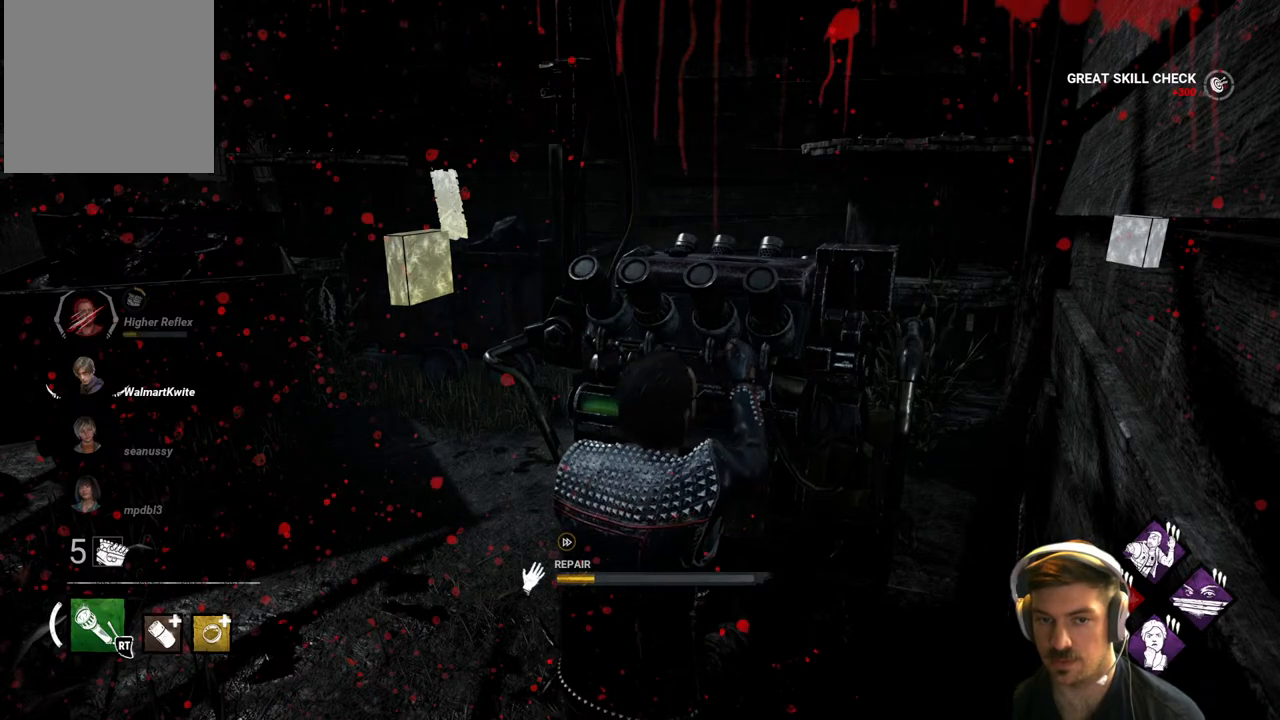
{"buttons": ["R1"], "left_stick": "left", "right_stick": "center", "events": [[267, "left_stick", "left"]]}
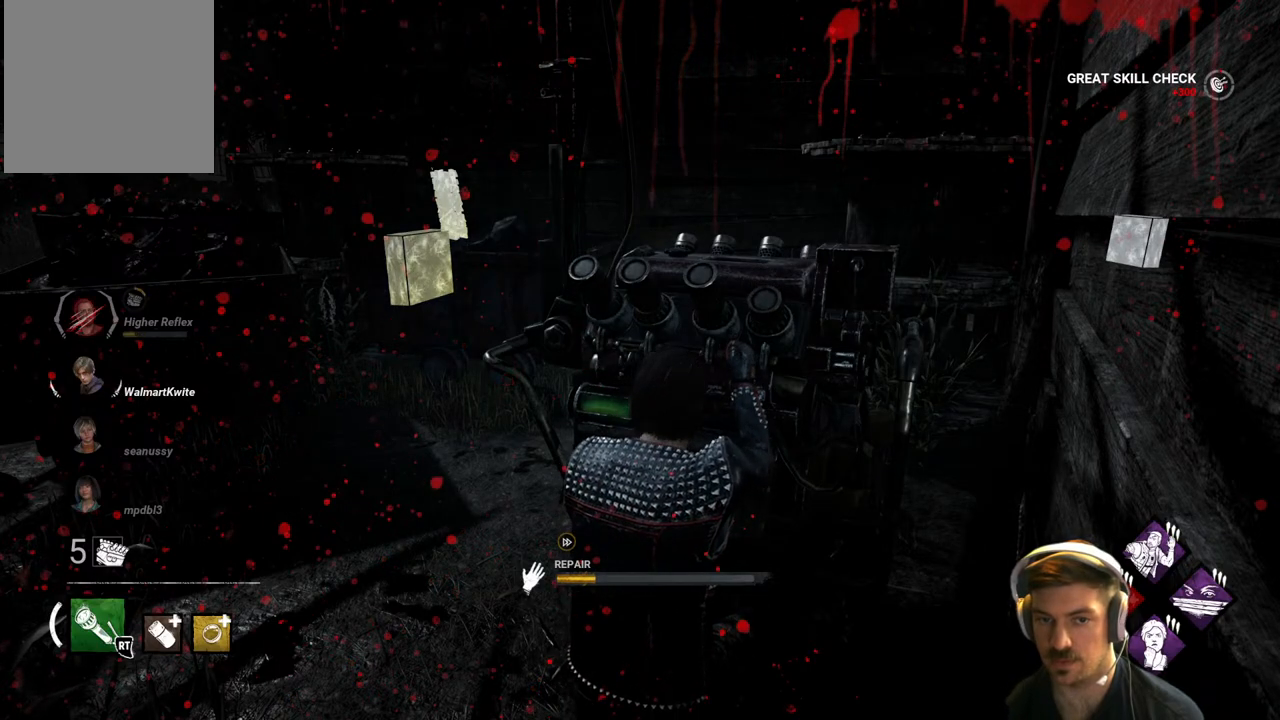
{"buttons": ["R1"], "left_stick": "left", "right_stick": "center", "events": []}